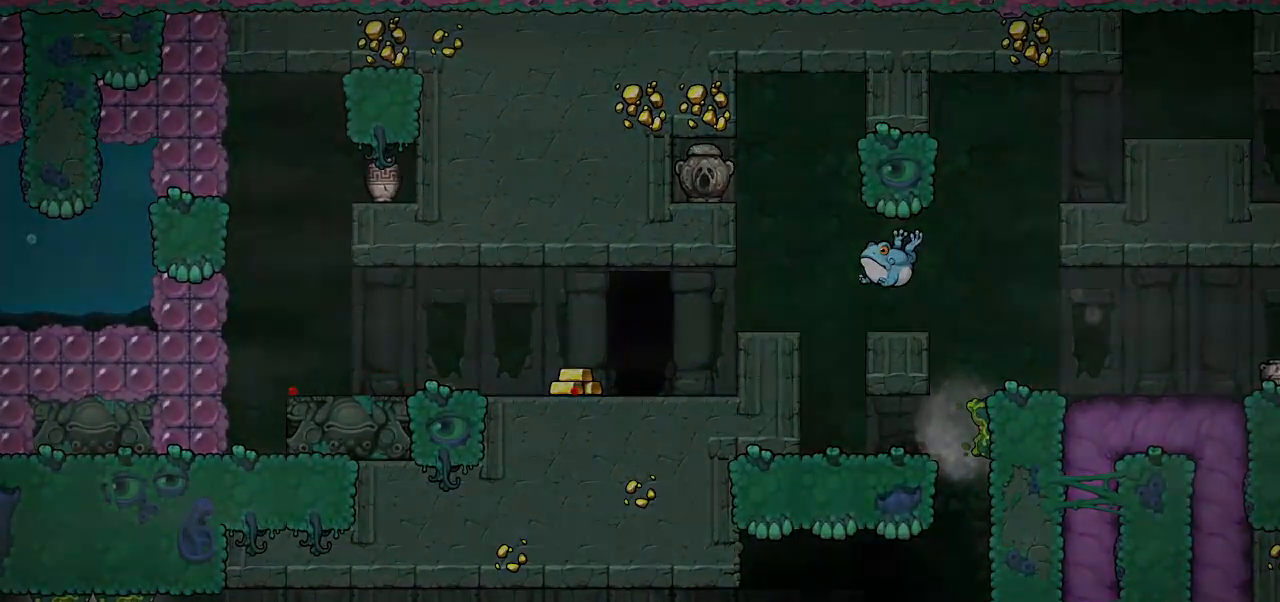
Gameplay with keyboard; each line is a JSON object with the keys held at the frame after it. "events" lists presses ("down") and releases ("up") of "bomb", "door", "down", "escape", "jump", "left", "right", "rope", "tab", "up", "walk" and "whip" between this image and that frame as [ms after this image, input, new state], when the widget could be followed in between. No other keys are recorded. Mouse input is not recorded. Key names are as the overlay labels them; some are game actions (e.g. jump) rather than physical keys.
{"keys": ["jump"], "events": []}
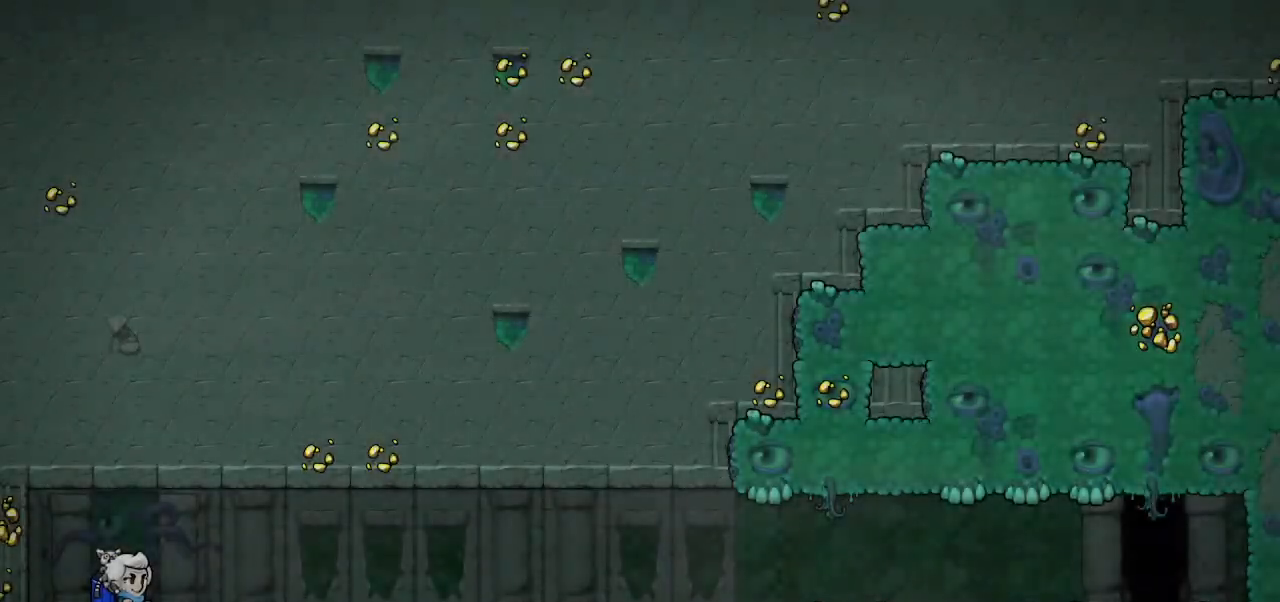
{"keys": [], "events": [[67, "jump", "up"]]}
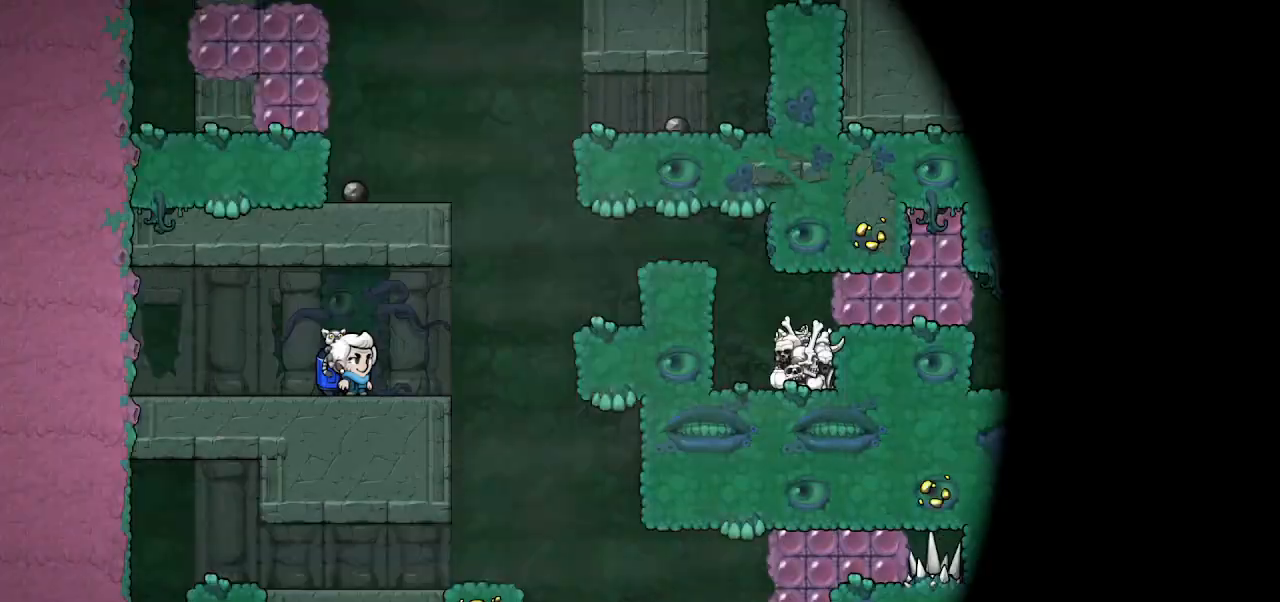
{"keys": ["jump", "right"], "events": [[400, "right", "down"], [500, "jump", "down"]]}
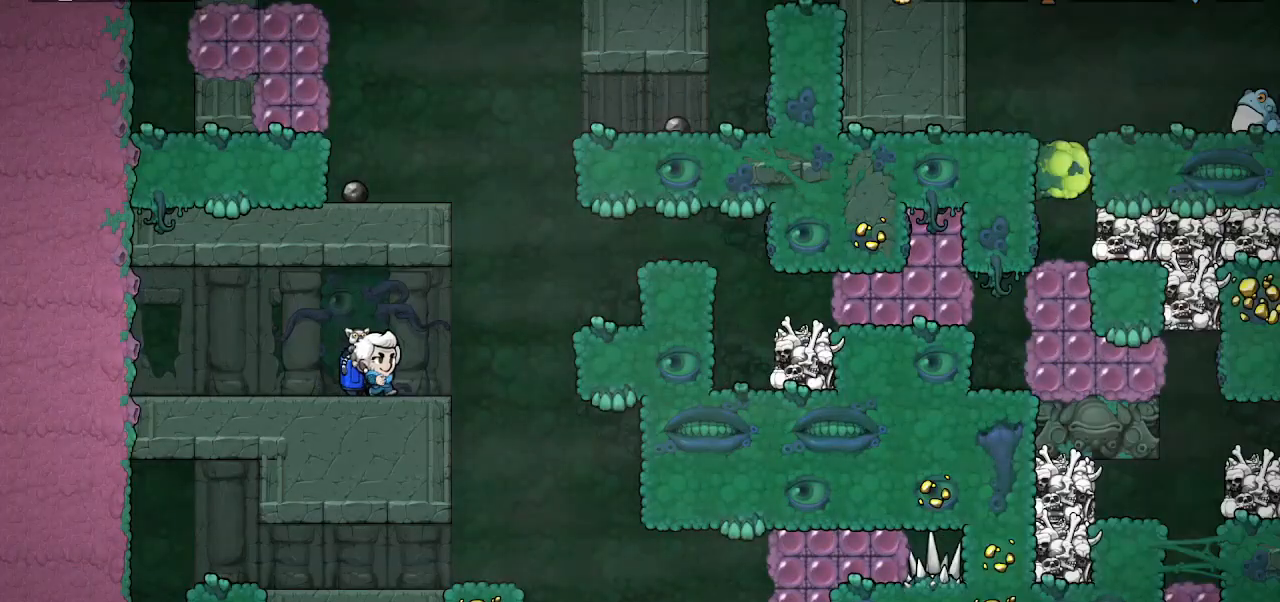
{"keys": ["jump", "left", "walk"], "events": [[67, "jump", "up"], [167, "jump", "down"], [200, "walk", "down"], [233, "right", "up"], [400, "left", "down"]]}
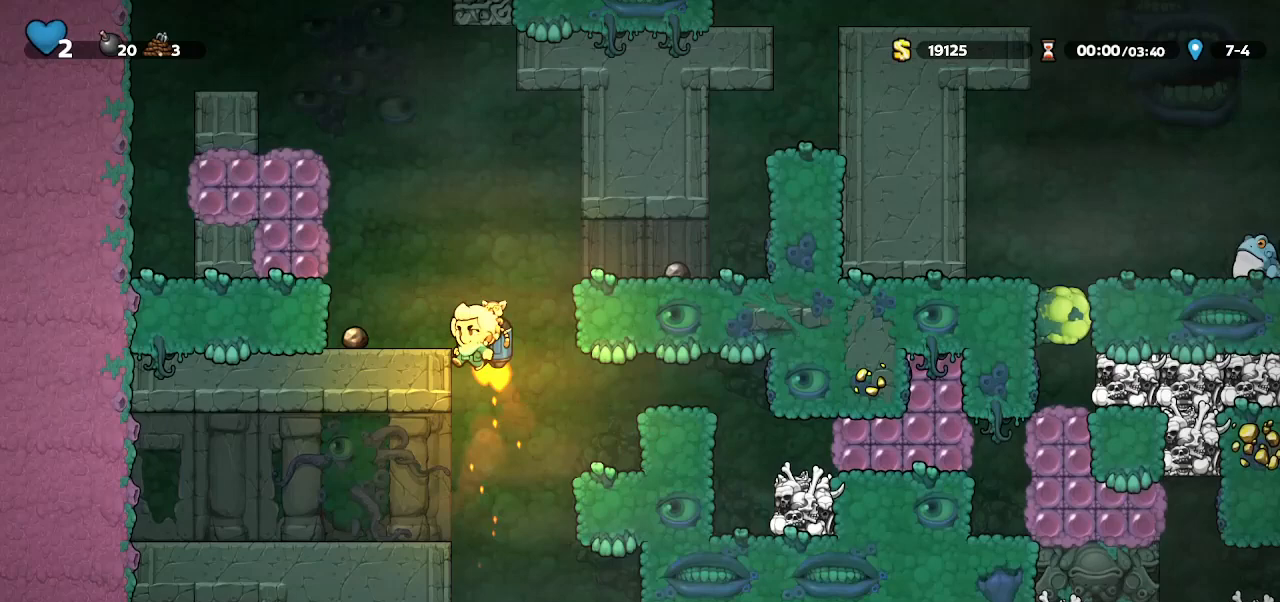
{"keys": ["jump", "walk"], "events": [[33, "jump", "up"], [300, "left", "up"], [367, "jump", "down"], [433, "jump", "up"], [500, "jump", "down"]]}
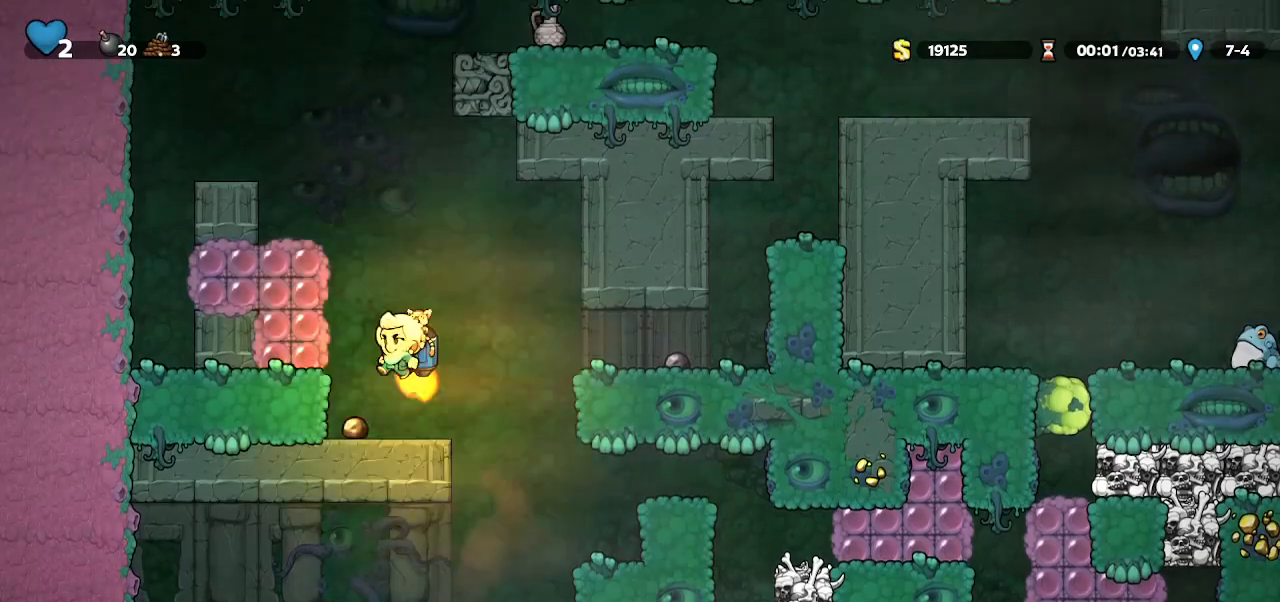
{"keys": ["jump", "walk"], "events": [[133, "jump", "up"], [267, "right", "down"], [367, "jump", "down"], [367, "right", "up"]]}
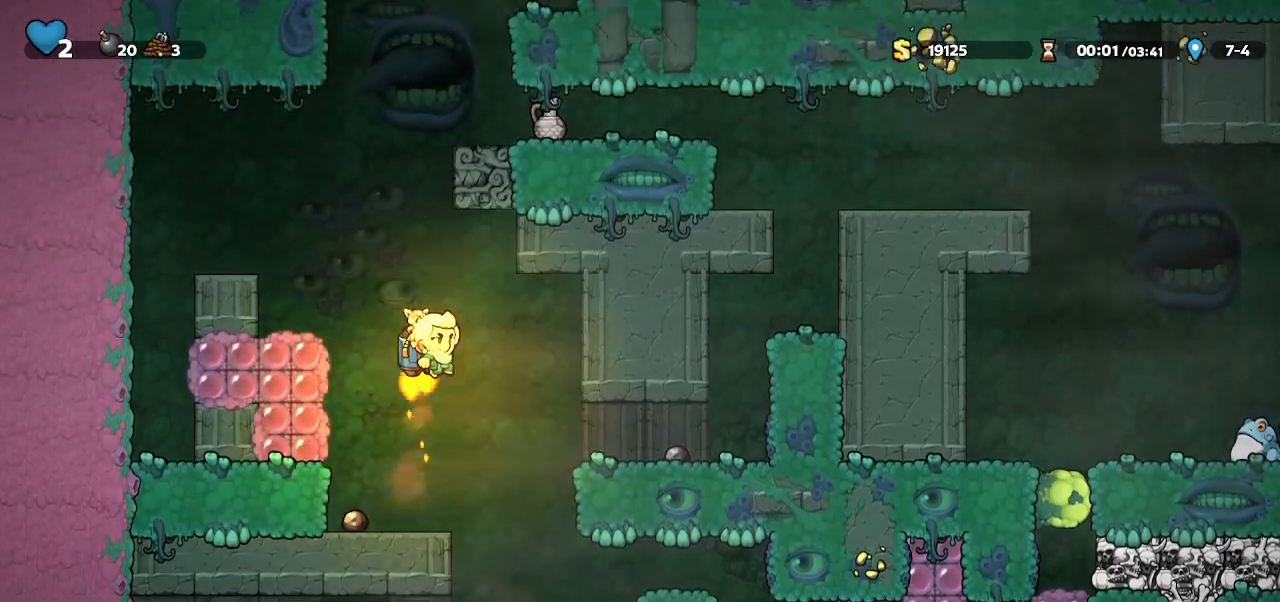
{"keys": ["jump", "walk"], "events": [[67, "jump", "up"], [100, "rope", "down"], [167, "right", "down"], [167, "rope", "up"], [300, "jump", "down"], [367, "jump", "up"], [433, "right", "up"], [467, "jump", "down"]]}
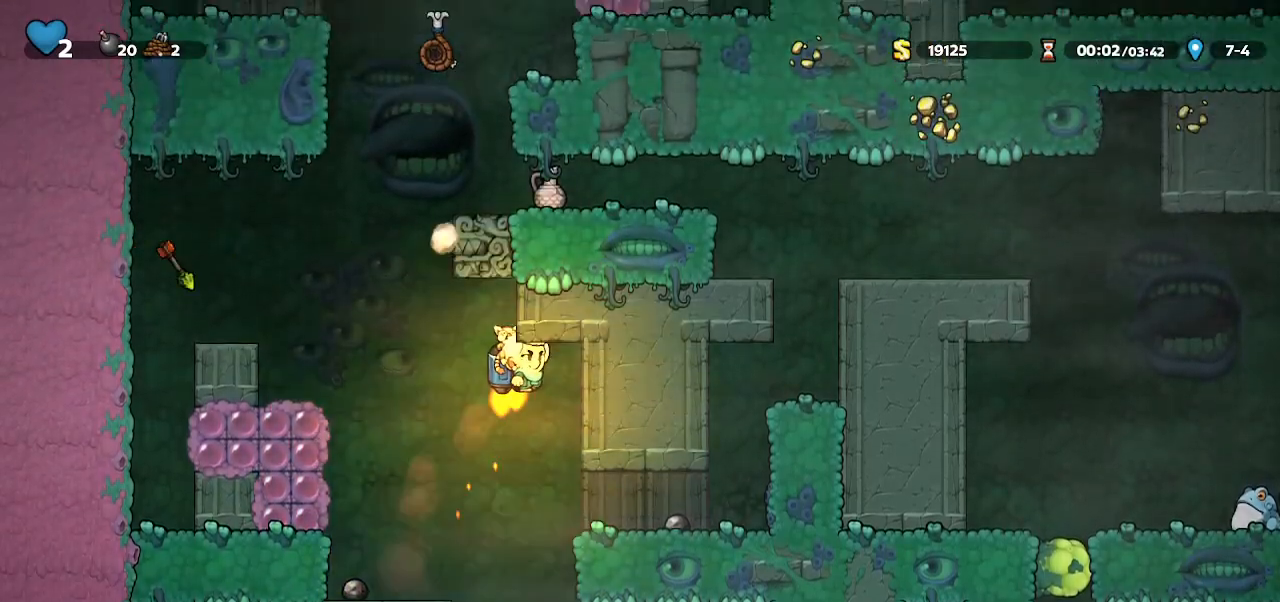
{"keys": ["jump", "left", "walk"], "events": [[67, "jump", "up"], [167, "jump", "down"], [200, "left", "down"], [267, "jump", "up"], [367, "jump", "down"]]}
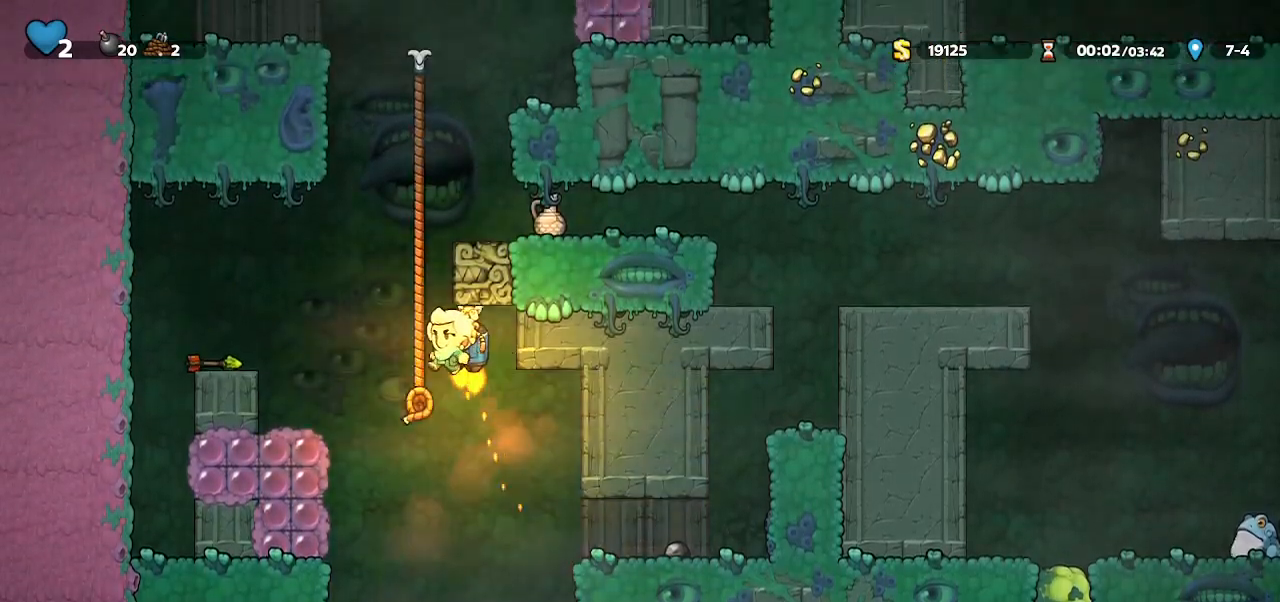
{"keys": ["right", "walk"], "events": [[100, "jump", "up"], [100, "left", "up"], [100, "up", "down"], [133, "right", "down"], [167, "jump", "down"], [167, "right", "up"], [167, "walk", "up"], [267, "right", "down"], [267, "walk", "down"], [333, "up", "up"], [367, "jump", "up"]]}
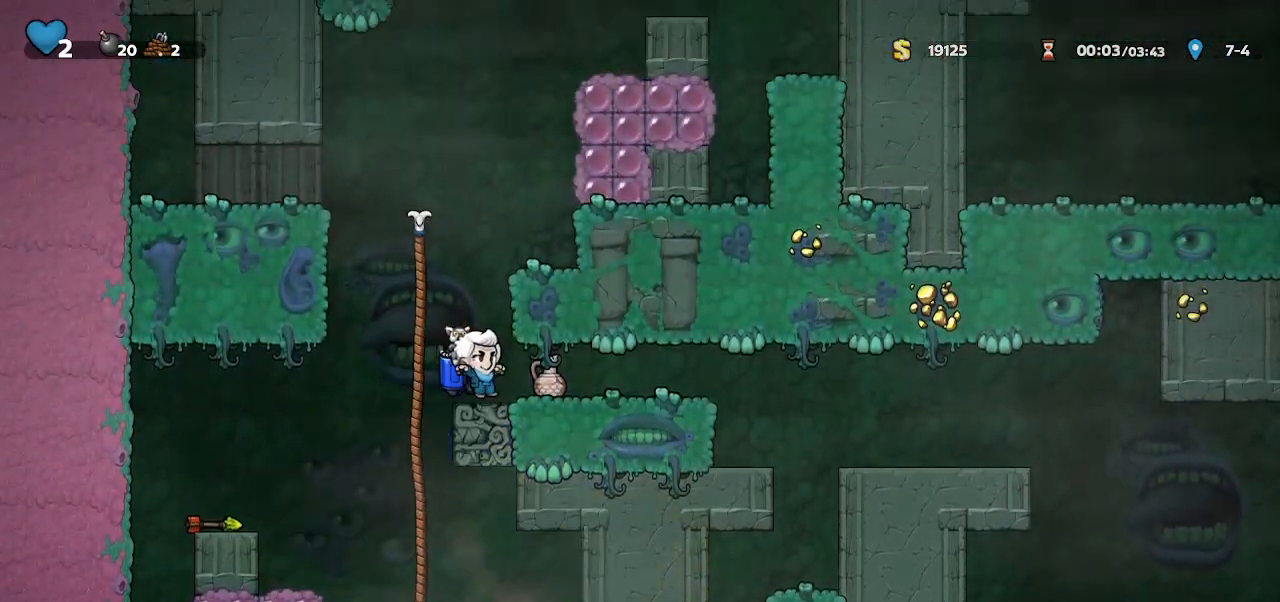
{"keys": ["jump", "walk"], "events": [[67, "right", "up"], [167, "jump", "down"], [200, "left", "down"], [233, "jump", "up"], [233, "left", "up"], [300, "jump", "down"]]}
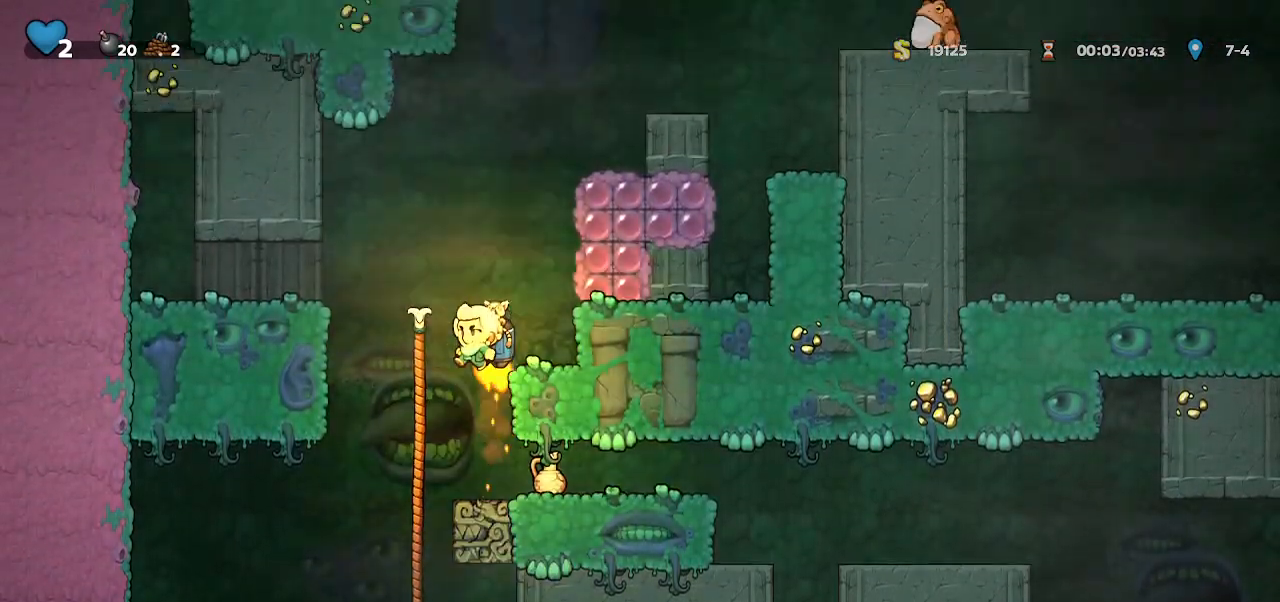
{"keys": ["jump", "right", "walk"], "events": [[133, "left", "down"], [167, "left", "up"], [367, "right", "down"]]}
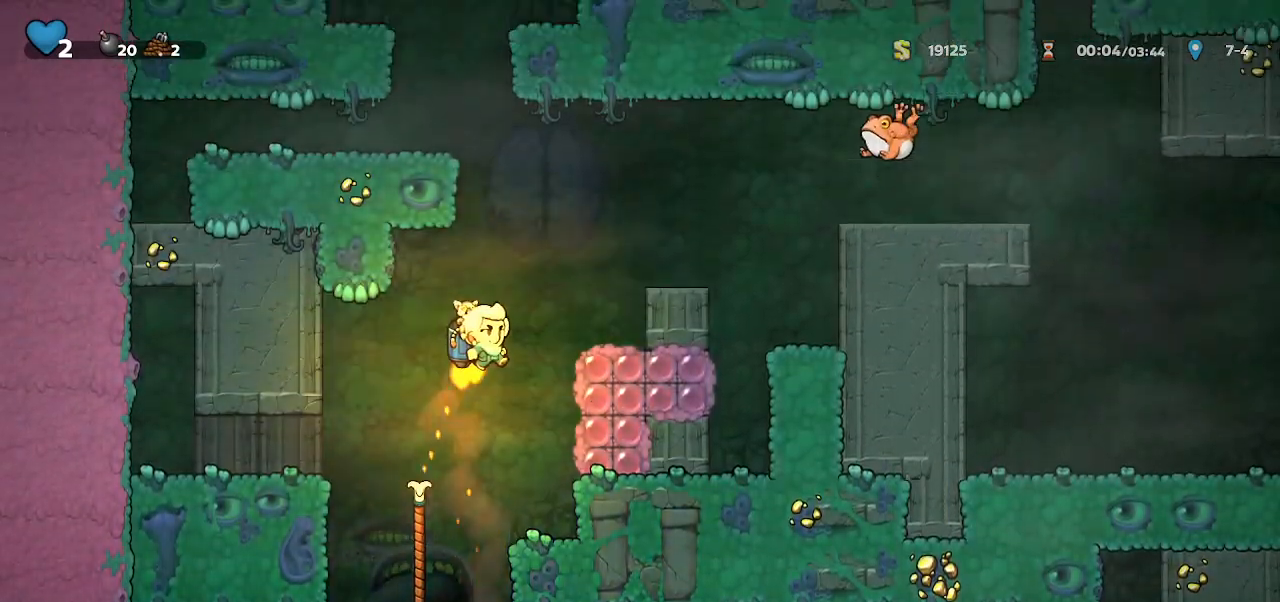
{"keys": ["jump", "walk"], "events": [[100, "jump", "up"], [333, "right", "up"], [467, "jump", "down"]]}
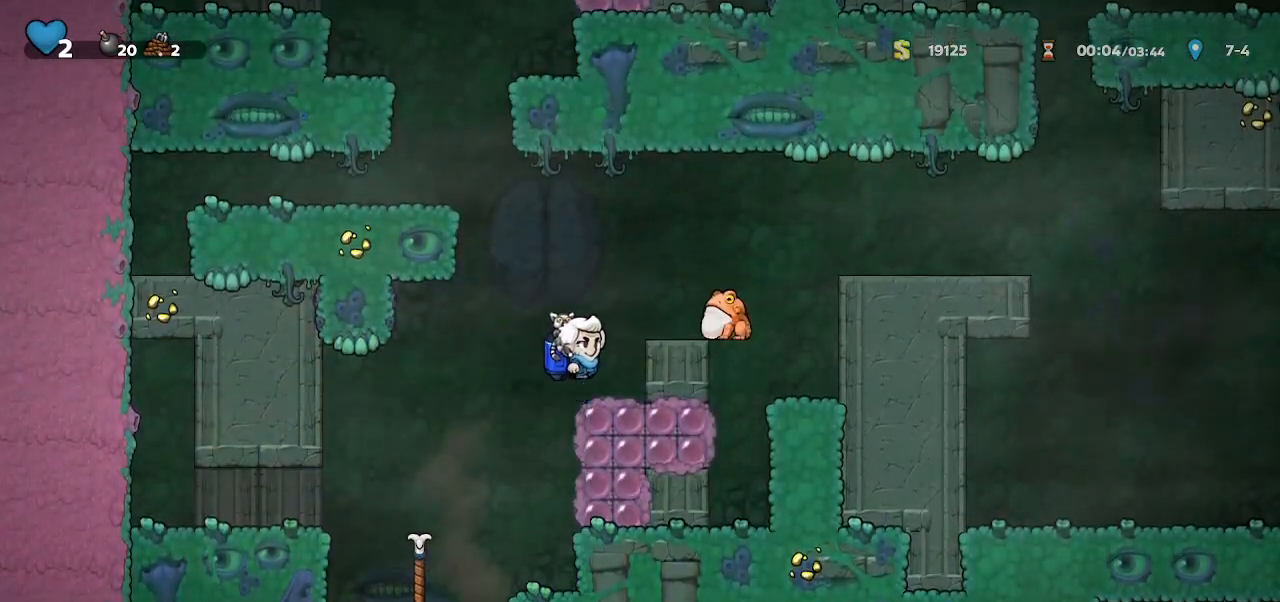
{"keys": ["right", "walk", "whip"], "events": [[67, "right", "down"], [167, "jump", "up"], [167, "walk", "up"], [200, "walk", "down"], [233, "jump", "down"], [233, "right", "up"], [400, "jump", "up"], [400, "right", "down"], [400, "whip", "down"]]}
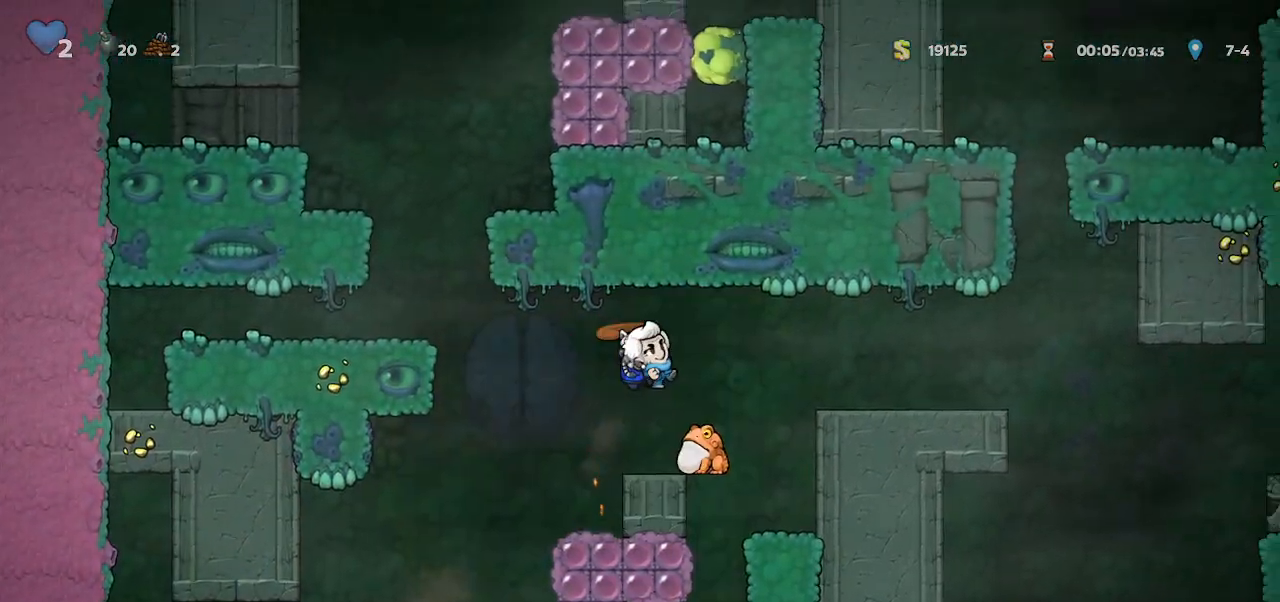
{"keys": ["jump", "left"], "events": [[33, "whip", "up"], [67, "right", "up"], [200, "left", "down"], [267, "walk", "up"], [300, "jump", "down"], [400, "jump", "up"], [500, "jump", "down"]]}
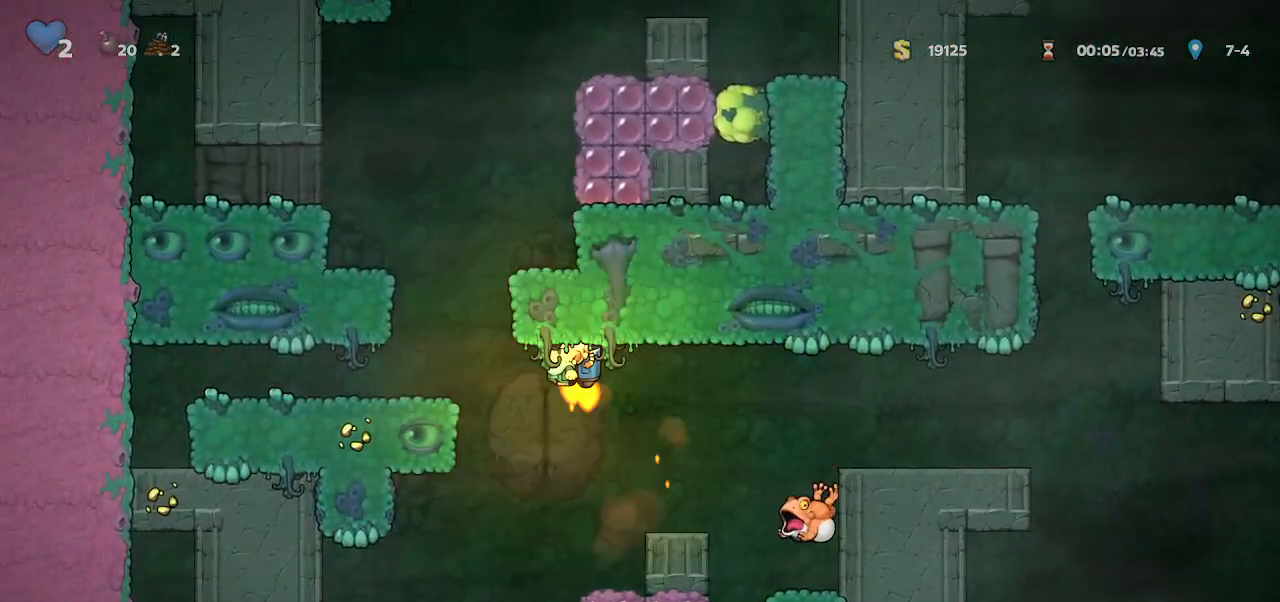
{"keys": ["left", "walk"], "events": [[33, "jump", "up"], [167, "walk", "down"], [267, "left", "up"], [367, "jump", "down"], [367, "right", "down"], [400, "right", "up"], [467, "jump", "up"], [500, "left", "down"]]}
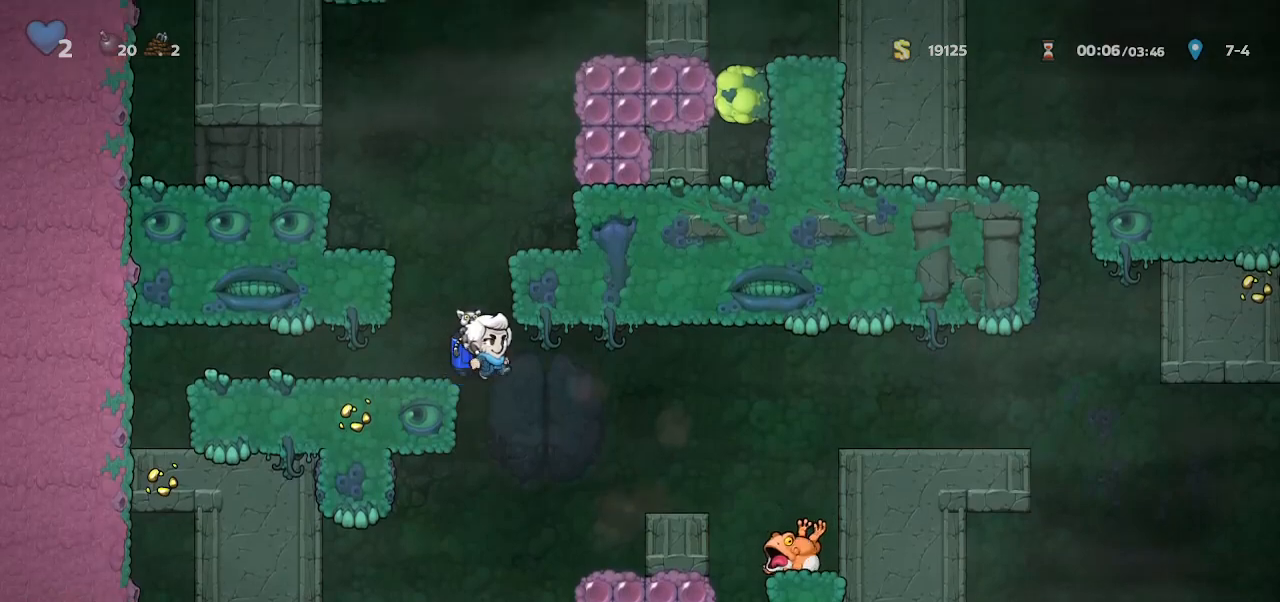
{"keys": ["jump", "walk"], "events": [[233, "jump", "down"], [233, "left", "up"], [300, "jump", "up"], [300, "right", "down"], [400, "jump", "down"], [400, "right", "up"]]}
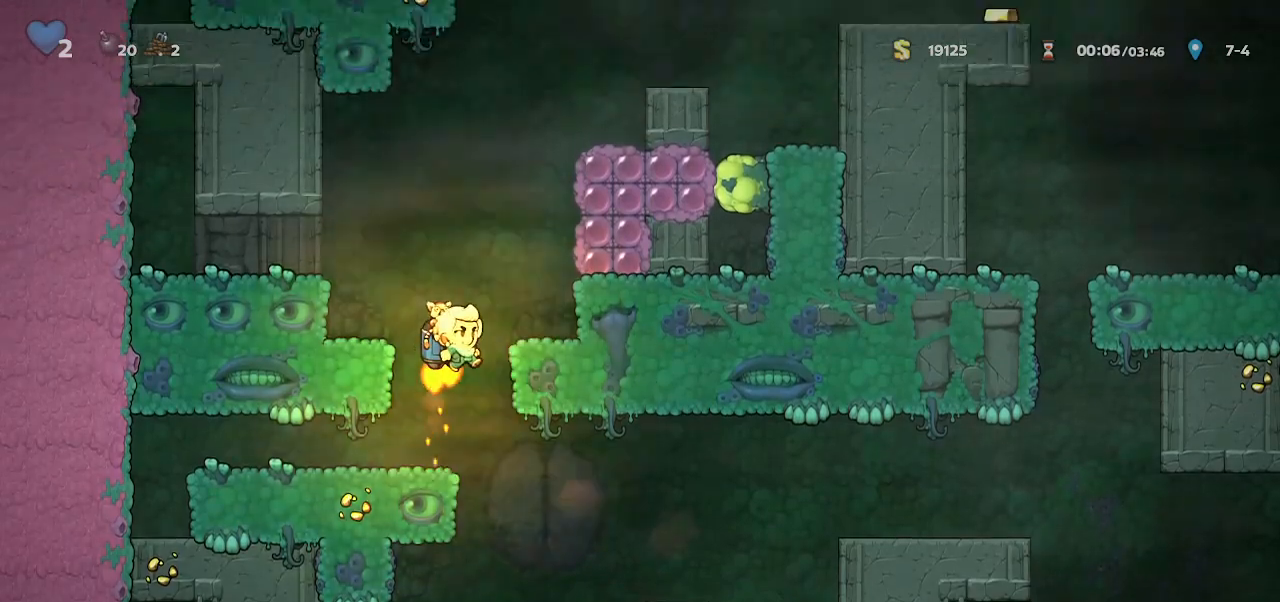
{"keys": ["walk"], "events": [[33, "right", "down"], [167, "right", "up"], [267, "right", "down"], [300, "jump", "up"], [367, "right", "up"], [400, "jump", "down"], [500, "jump", "up"]]}
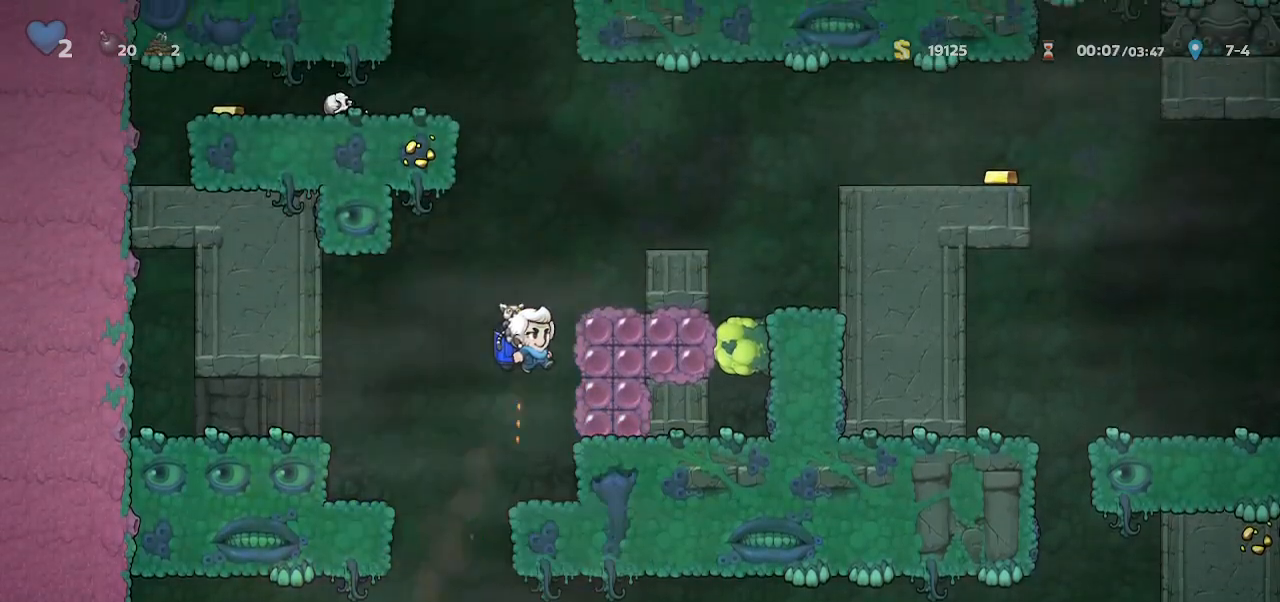
{"keys": ["right", "walk"], "events": [[67, "jump", "down"], [67, "right", "down"], [367, "walk", "up"], [467, "jump", "up"], [500, "walk", "down"]]}
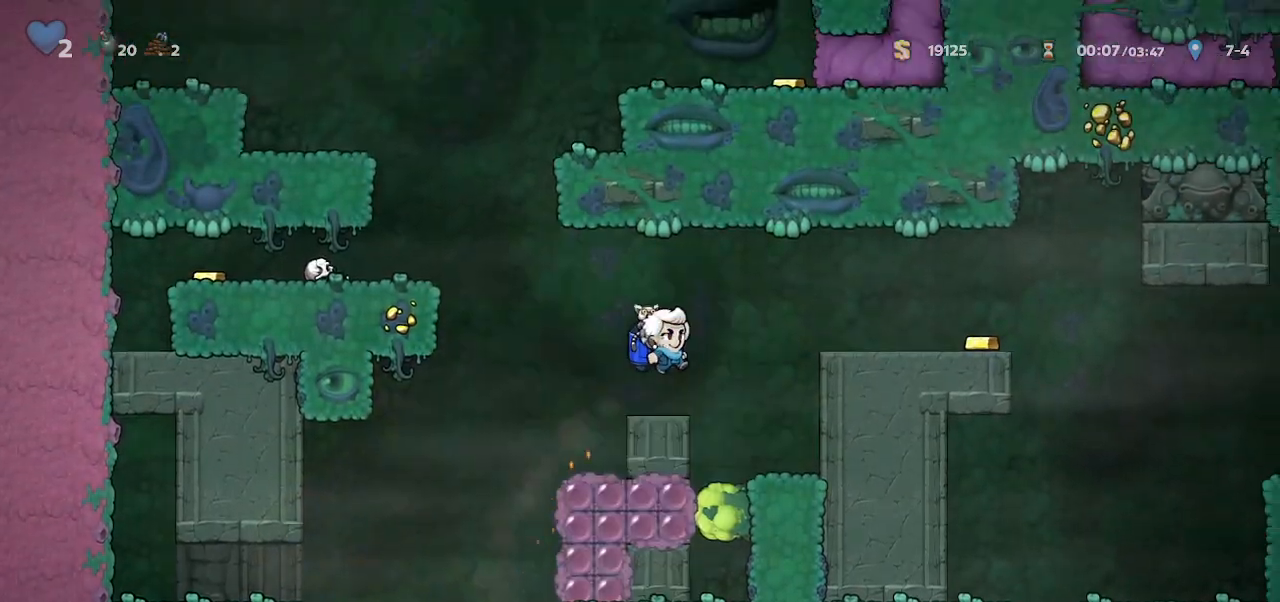
{"keys": ["walk"], "events": [[200, "right", "up"]]}
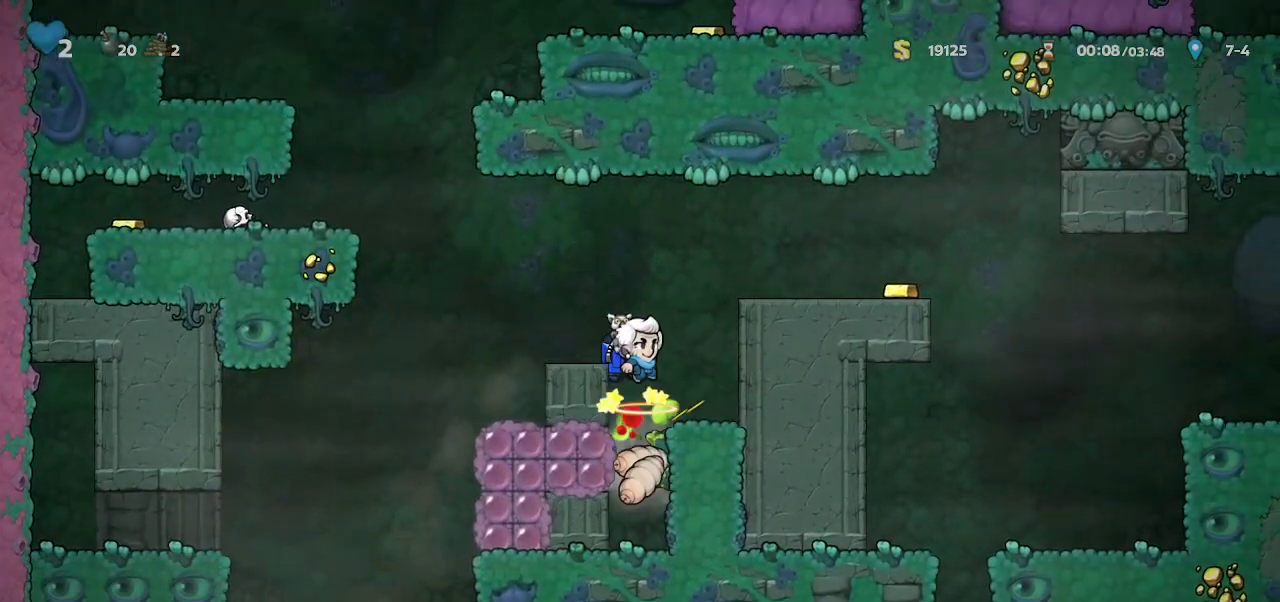
{"keys": ["walk"], "events": []}
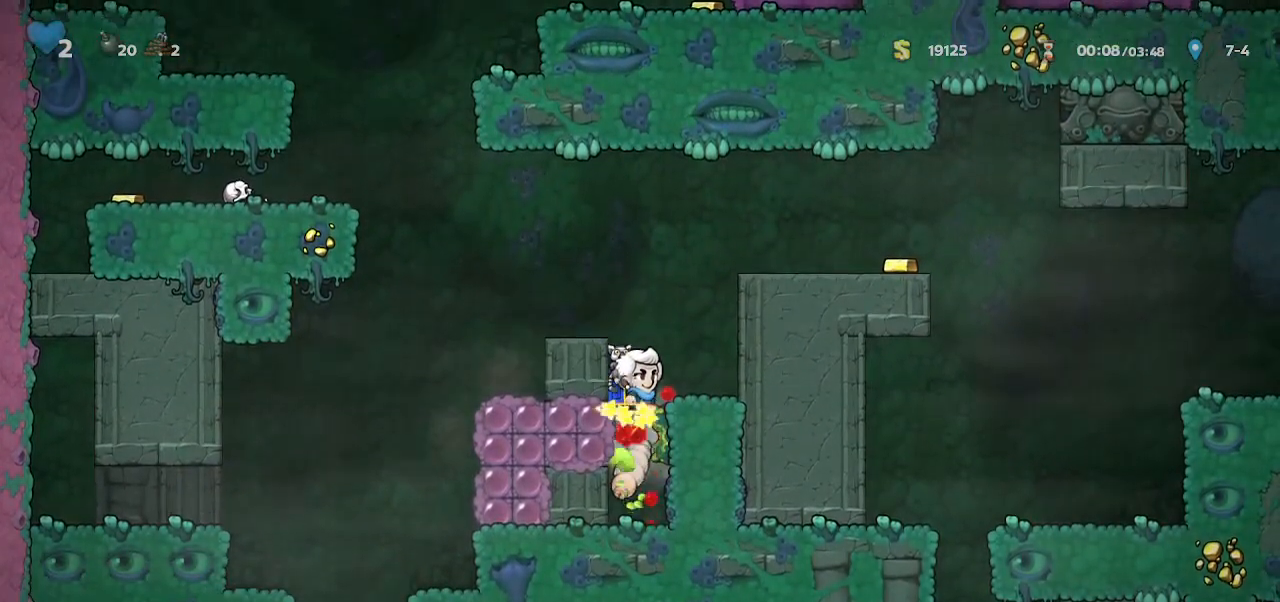
{"keys": ["walk"], "events": []}
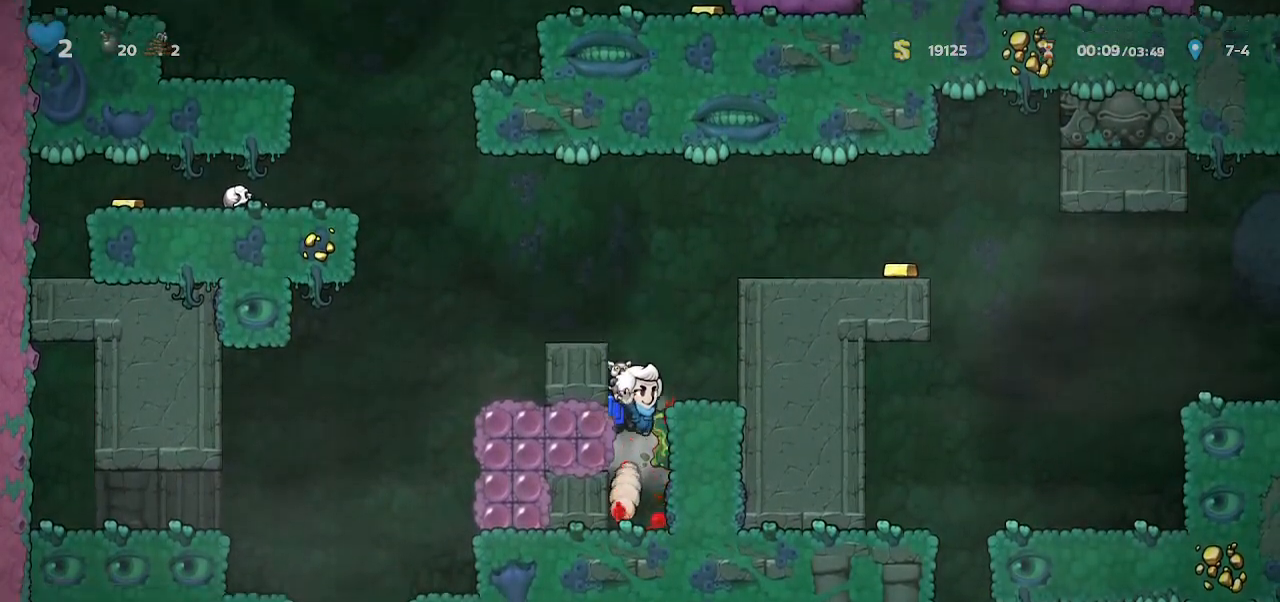
{"keys": ["left", "walk"], "events": [[167, "jump", "down"], [233, "jump", "up"], [300, "jump", "down"], [400, "left", "down"], [433, "jump", "up"]]}
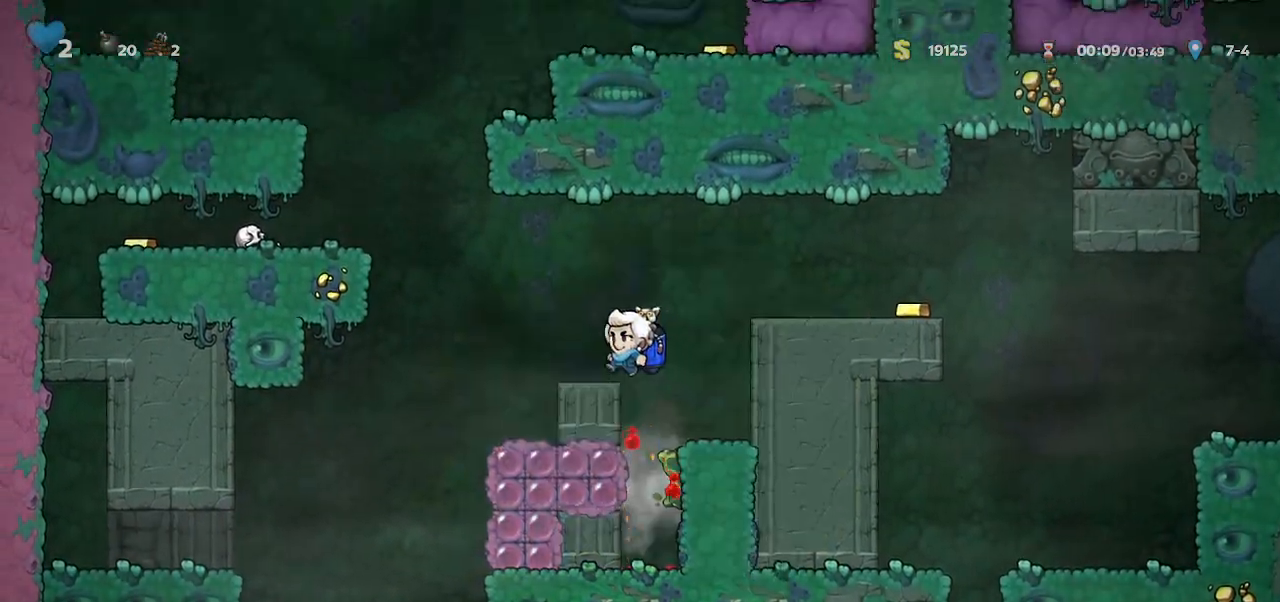
{"keys": ["jump"], "events": [[67, "left", "up"], [167, "left", "down"], [167, "walk", "up"], [200, "jump", "down"], [300, "jump", "up"], [367, "jump", "down"], [433, "left", "up"]]}
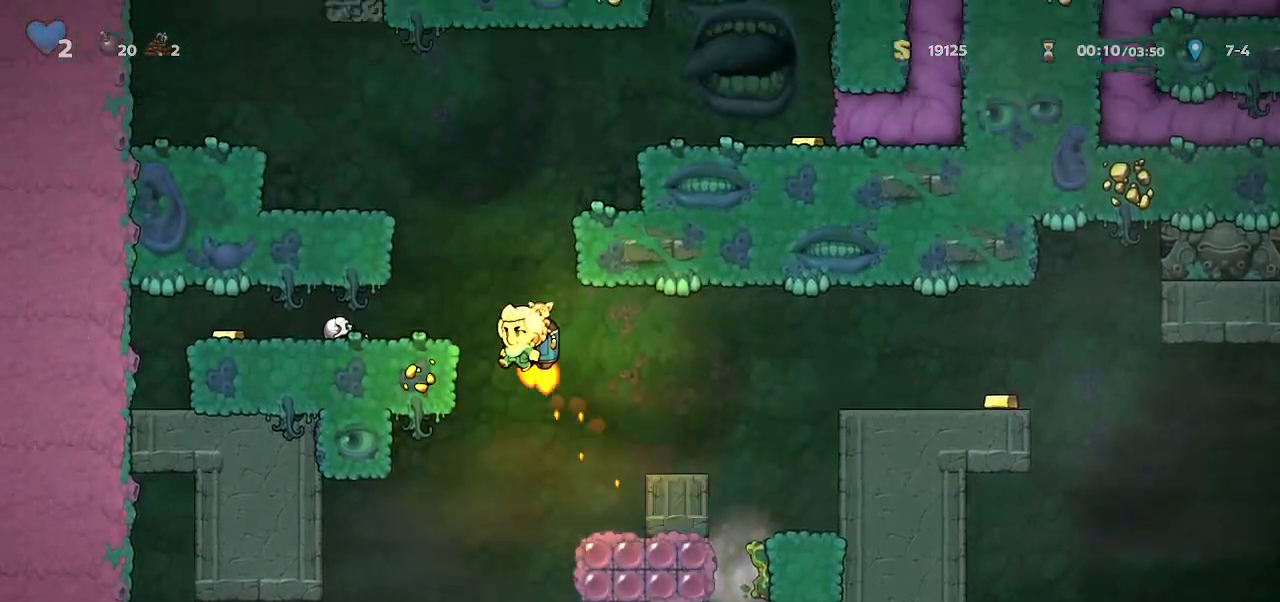
{"keys": ["jump", "right"], "events": [[267, "right", "down"]]}
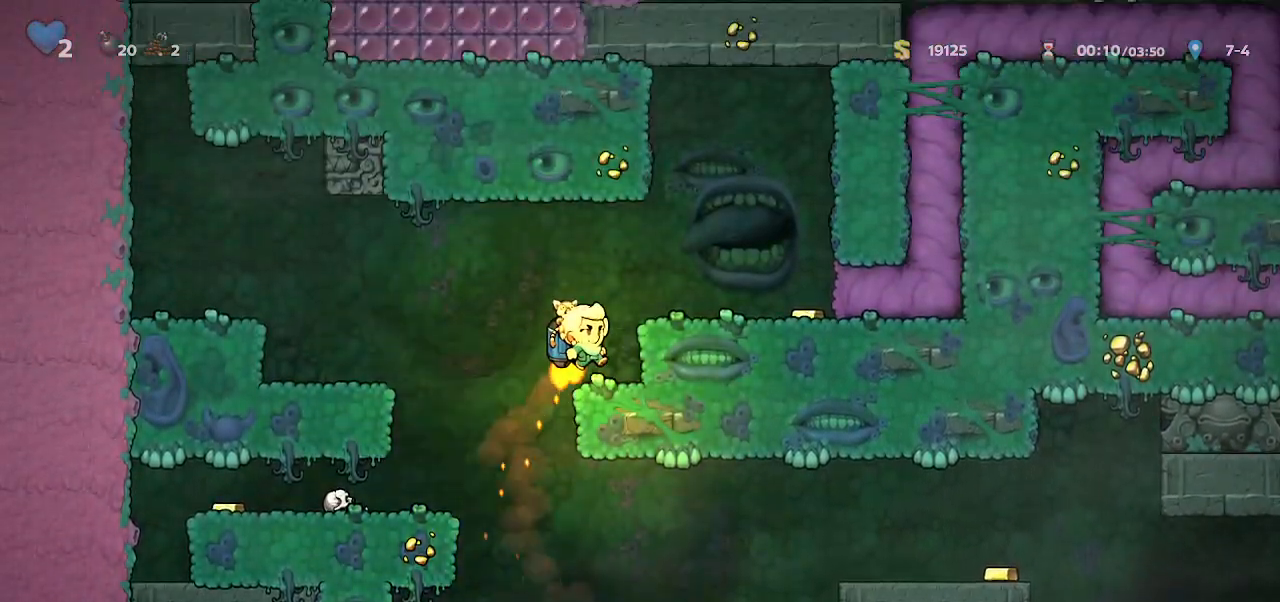
{"keys": ["bomb", "down", "right", "walk", "whip"], "events": [[100, "jump", "up"], [100, "walk", "down"], [300, "down", "down"], [433, "bomb", "down"], [467, "whip", "down"]]}
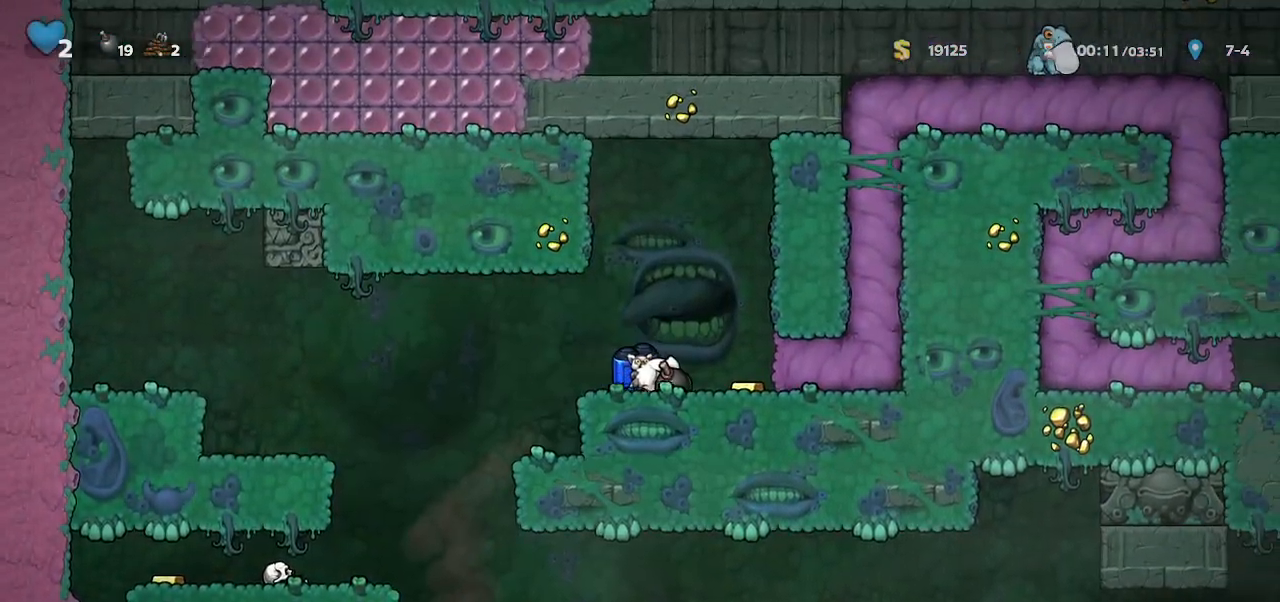
{"keys": ["walk"], "events": [[33, "bomb", "up"], [133, "down", "up"], [133, "left", "down"], [133, "right", "up"], [133, "whip", "up"], [367, "left", "up"], [367, "right", "down"], [400, "right", "up"]]}
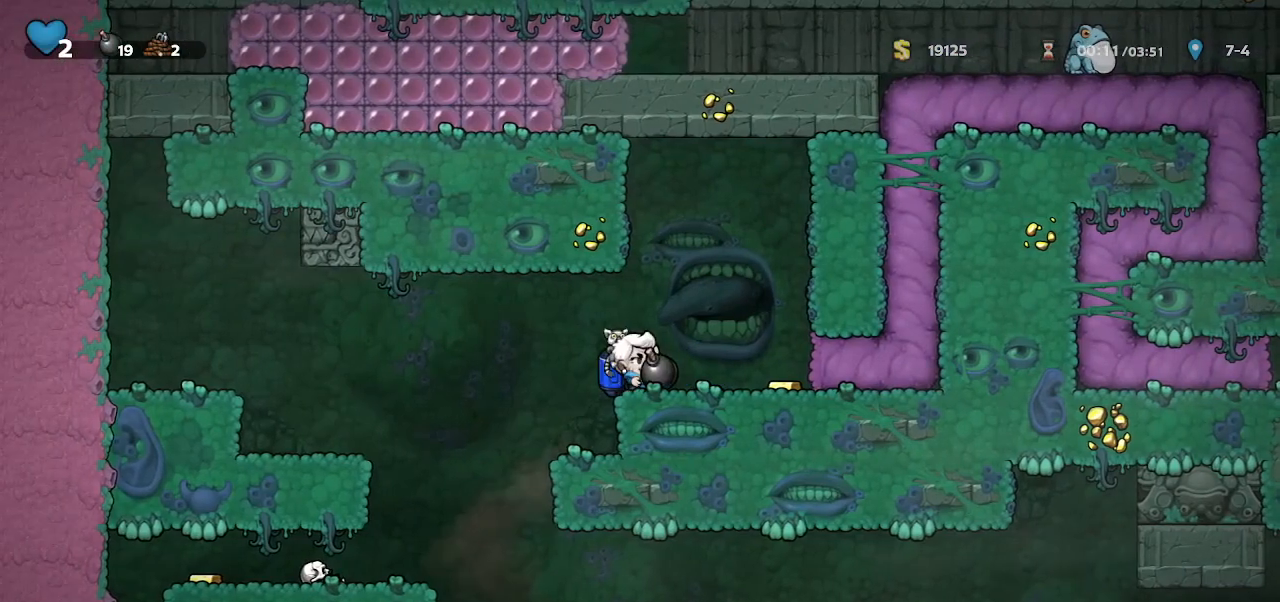
{"keys": ["up", "walk"], "events": [[100, "up", "down"]]}
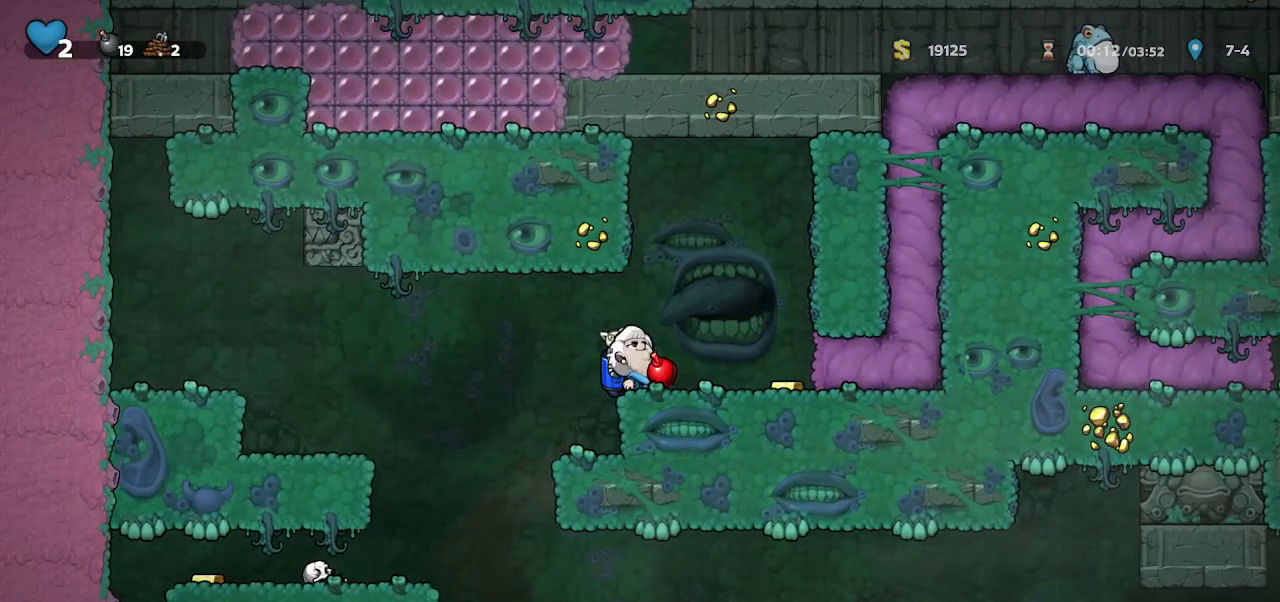
{"keys": ["up", "walk"], "events": []}
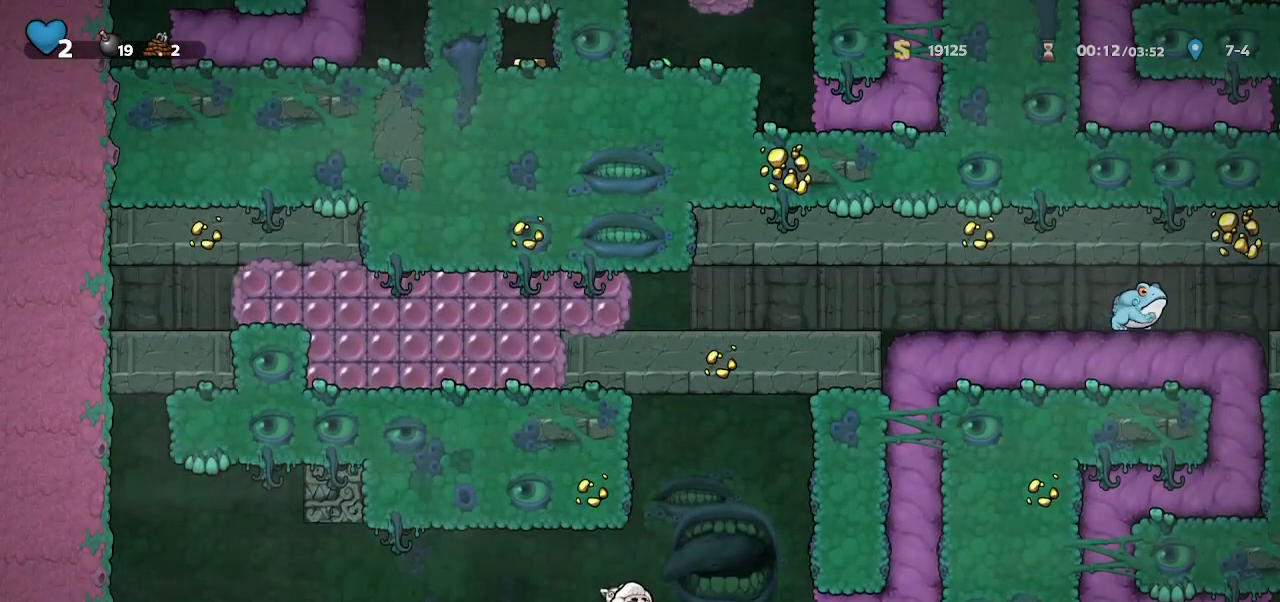
{"keys": ["up", "walk"], "events": []}
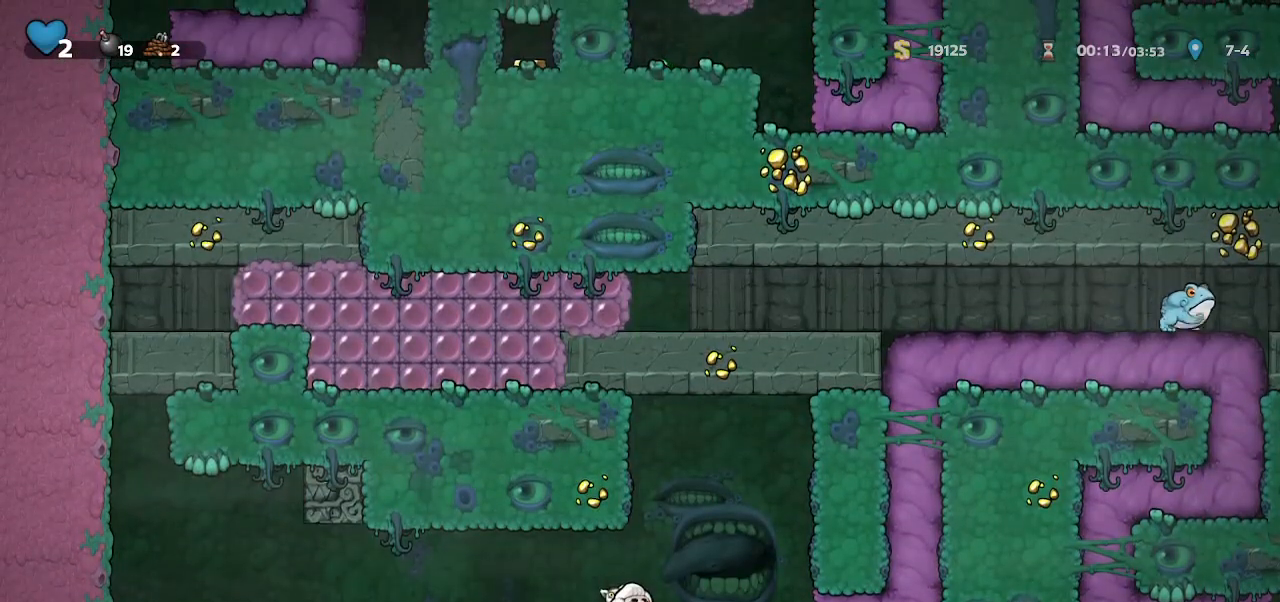
{"keys": ["walk"], "events": [[167, "whip", "down"], [400, "whip", "up"], [467, "up", "up"]]}
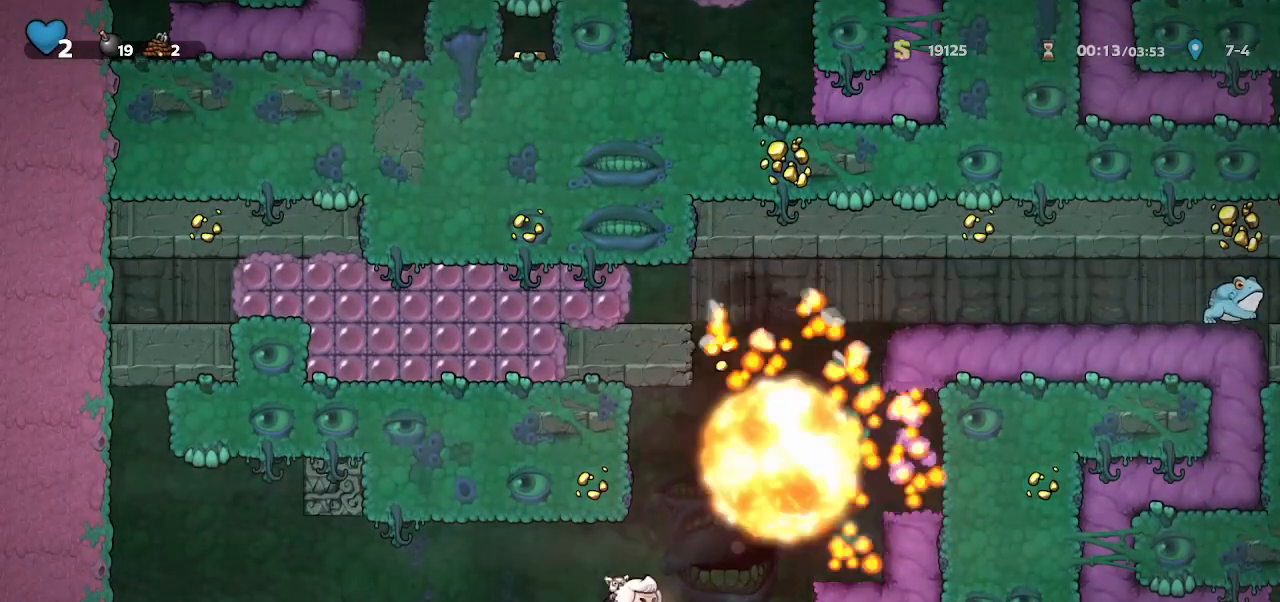
{"keys": ["jump", "right", "walk"], "events": [[67, "jump", "down"], [100, "jump", "up"], [100, "right", "down"], [200, "jump", "down"]]}